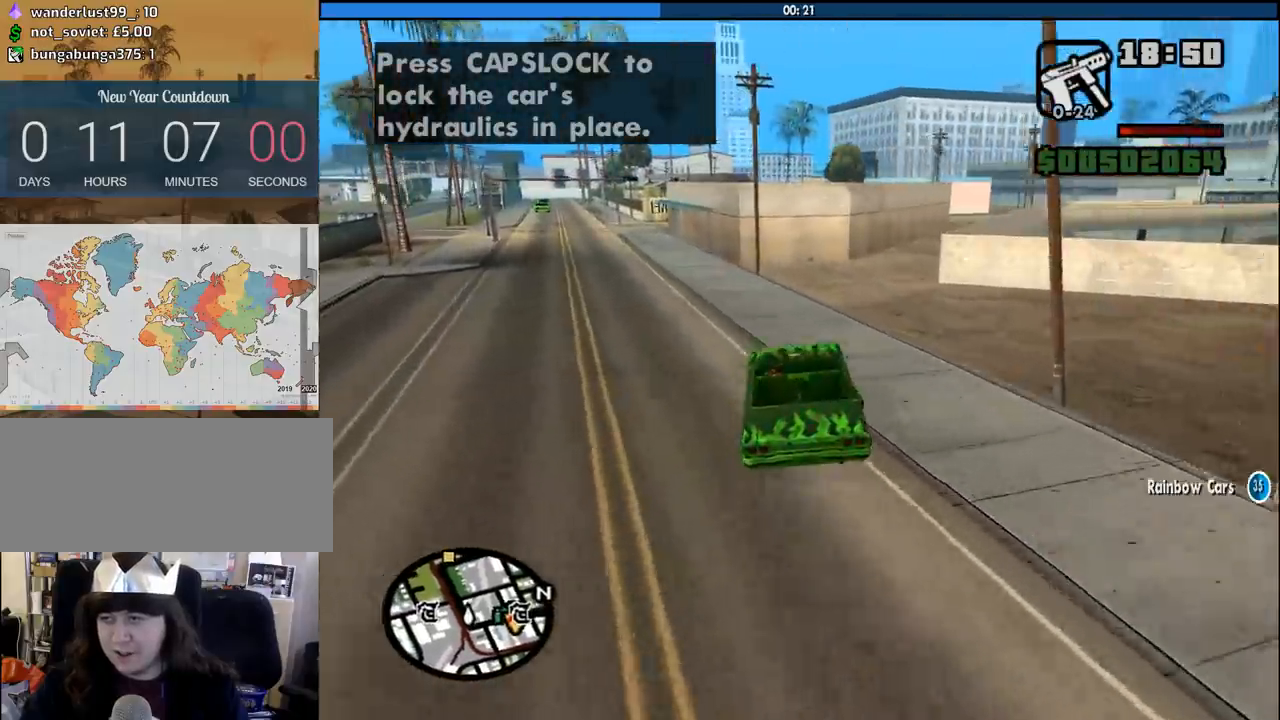
Gameplay with keyboard and mouse; each line is a JSON object with the keys and mouse buttons held at the frame after it. "events" lists presses ("down") and releases ("up") of "1", "2", "3", "4", "5", "6", "8", "a", "alt", "c", "ctrl", "d", "down", "e", "escape", "f", "f1", "f2", "f3", "g", "h", "left", "num2", "q", "r", "right", "s", "shift", "space", "tab", "up", "v", "w", "x", "z", "mouse_left", "mouse_middle", "mouse_right", "mouse_wheel_up" and "mouse_wheel_down" between this image and that frame as [ms after this image, input, new state], when the widget could be followed in between. "mouse_left", "mouse_middle", "mouse_right", "mouse_wheel_up", "mouse_wheel_down" = the "left", "middle", "right", "wheel_up", "wheel_down" buttons of the "mouse" list. No other keys are recorded. Mouse movement is not recorded.
{"keys": ["d", "w"], "mouse": [], "events": [[150, "d", "down"]]}
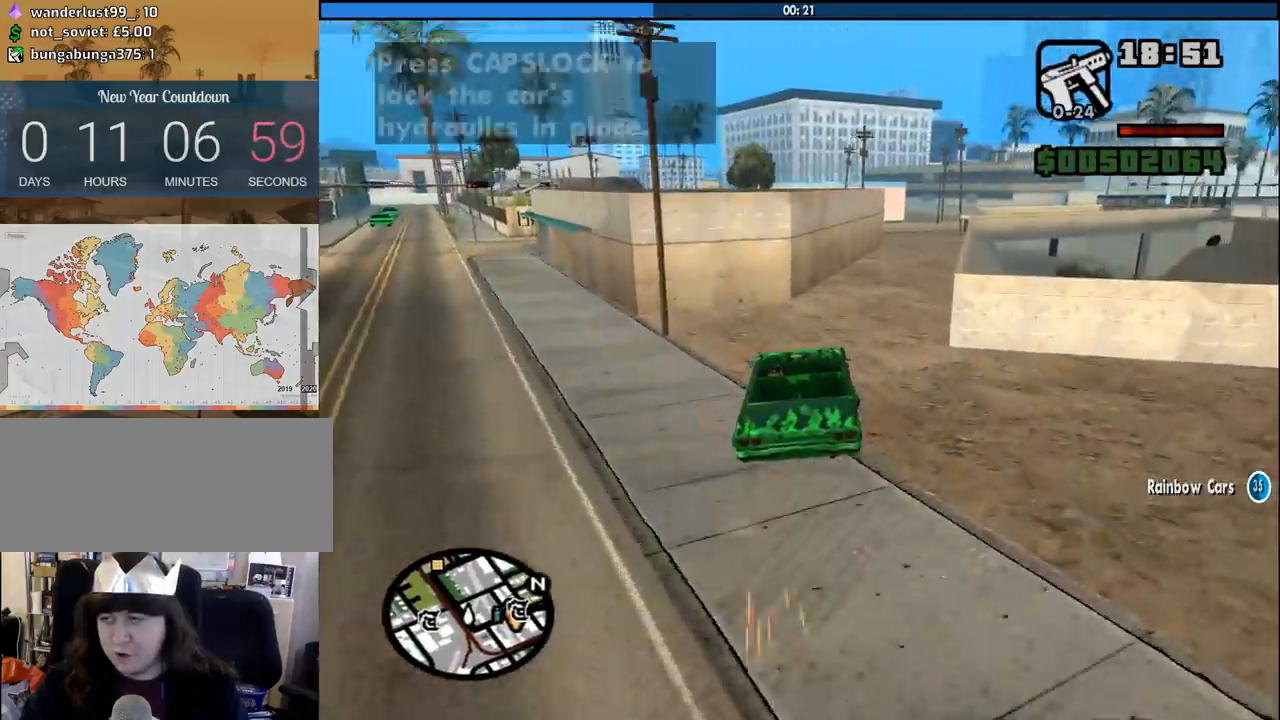
{"keys": ["d", "w"], "mouse": [], "events": [[300, "d", "up"], [400, "d", "down"]]}
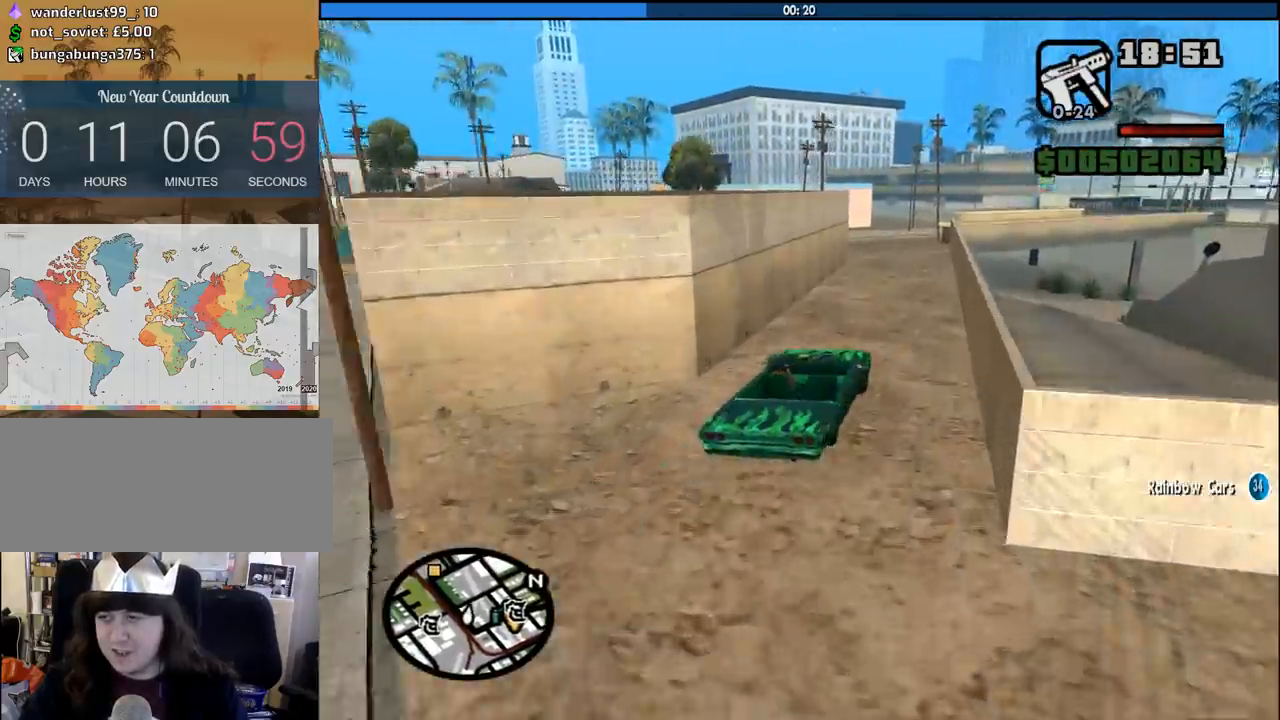
{"keys": ["a", "w"], "mouse": [], "events": [[33, "d", "up"], [217, "a", "down"]]}
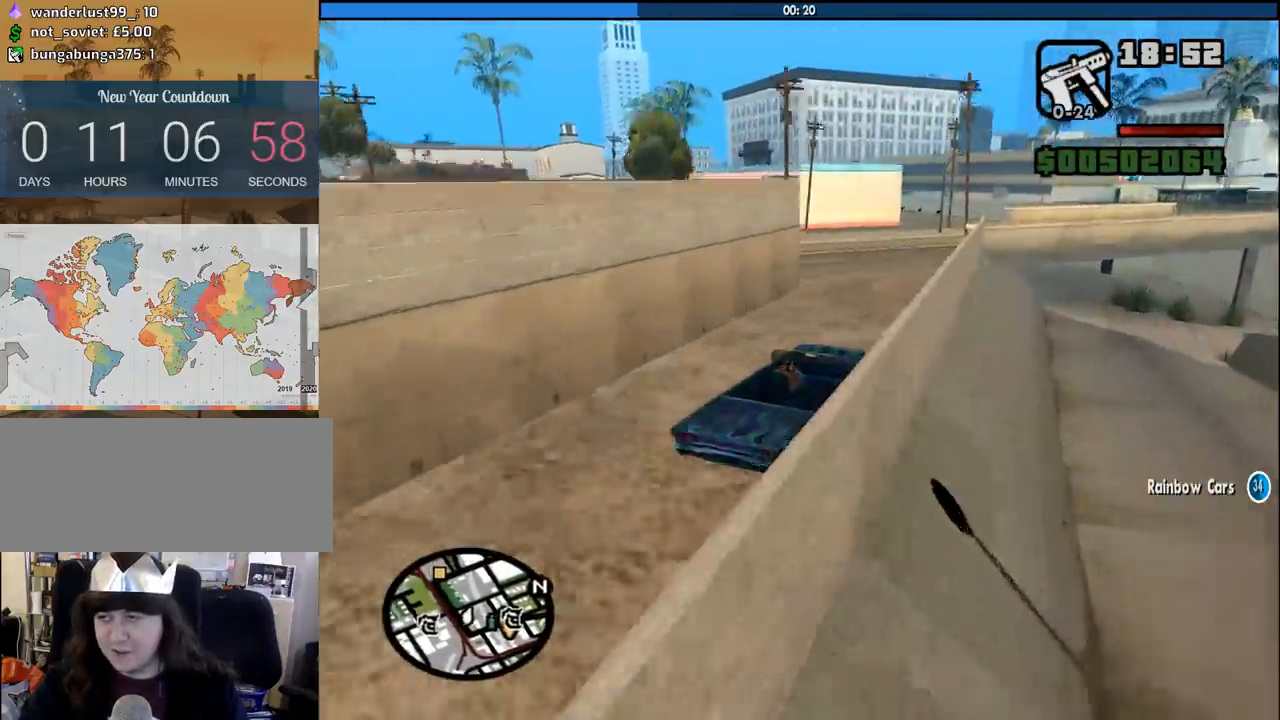
{"keys": ["a", "w"], "mouse": [], "events": [[50, "w", "up"], [283, "w", "down"]]}
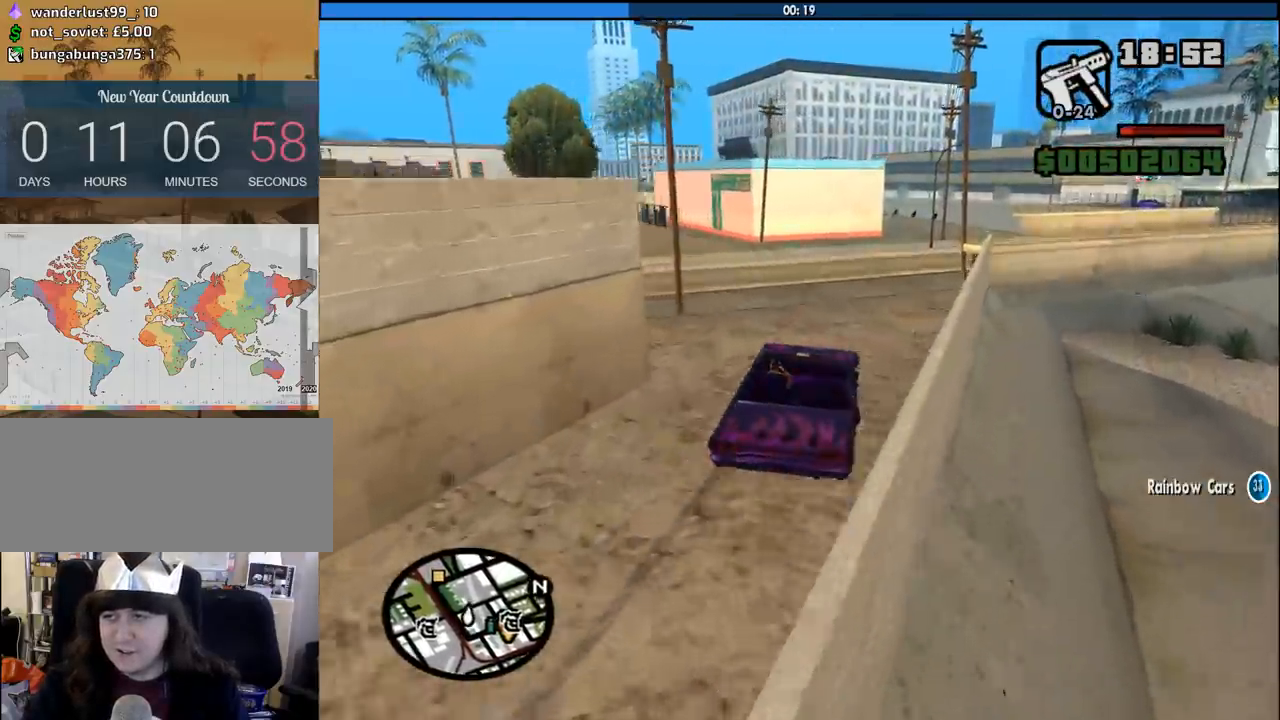
{"keys": ["a", "w"], "mouse": [], "events": []}
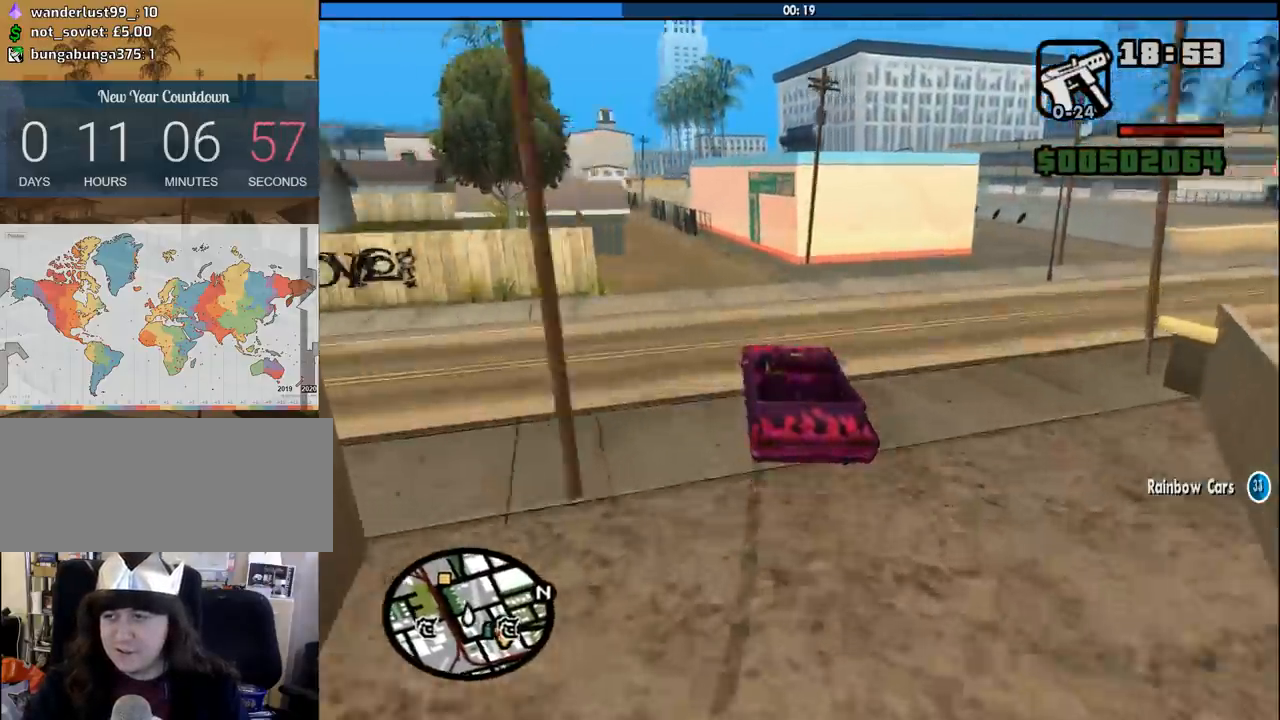
{"keys": ["w"], "mouse": [], "events": [[133, "a", "up"], [317, "a", "down"], [367, "a", "up"]]}
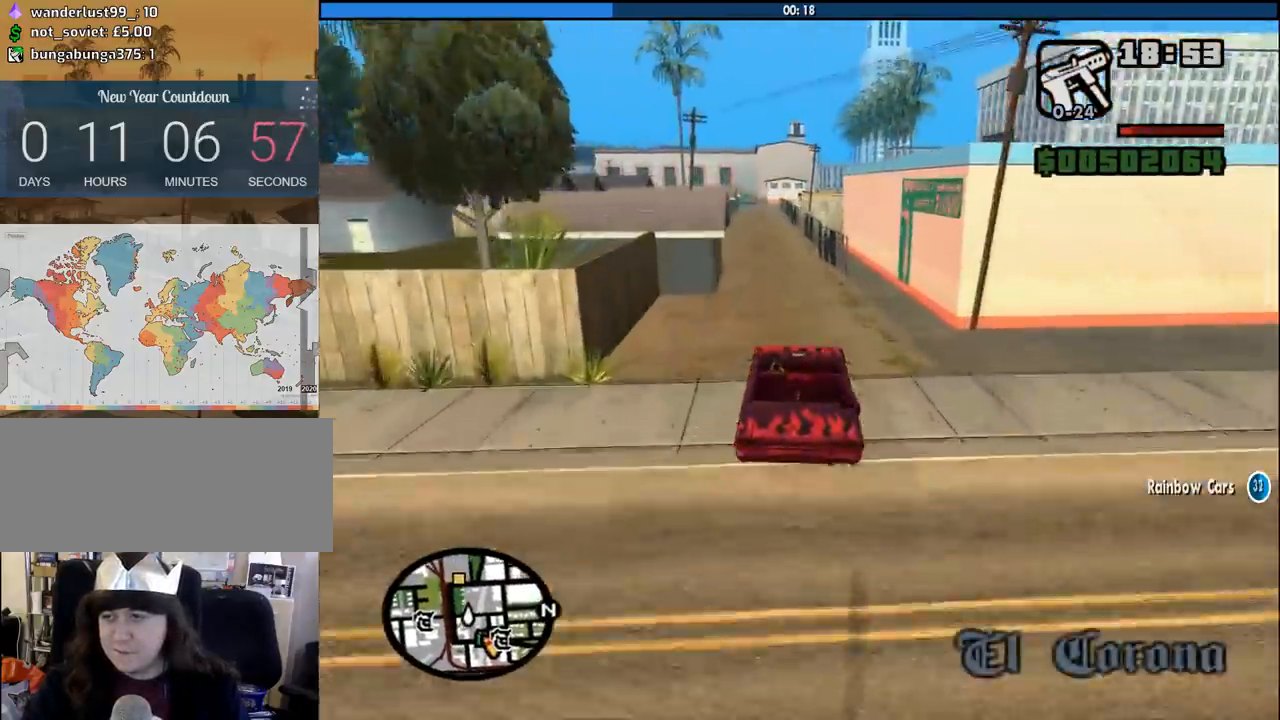
{"keys": ["w"], "mouse": [], "events": [[250, "a", "down"], [333, "a", "up"]]}
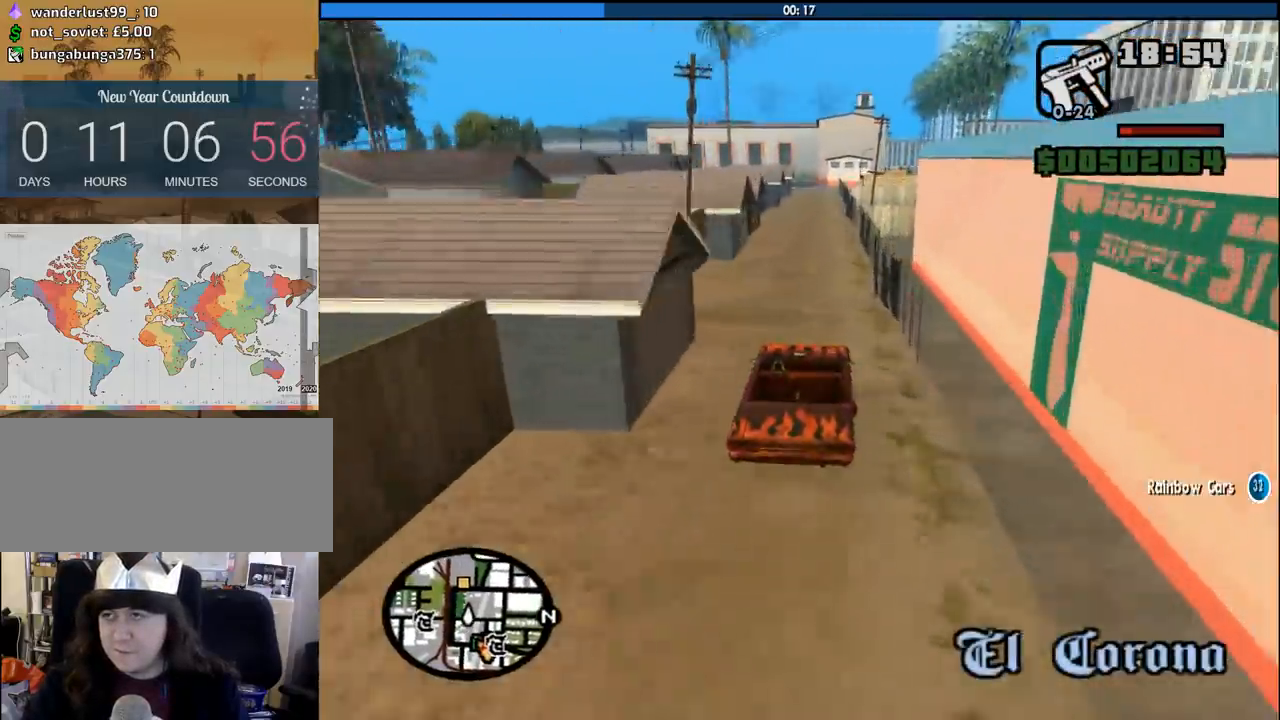
{"keys": ["a", "w"], "mouse": [], "events": [[450, "a", "down"]]}
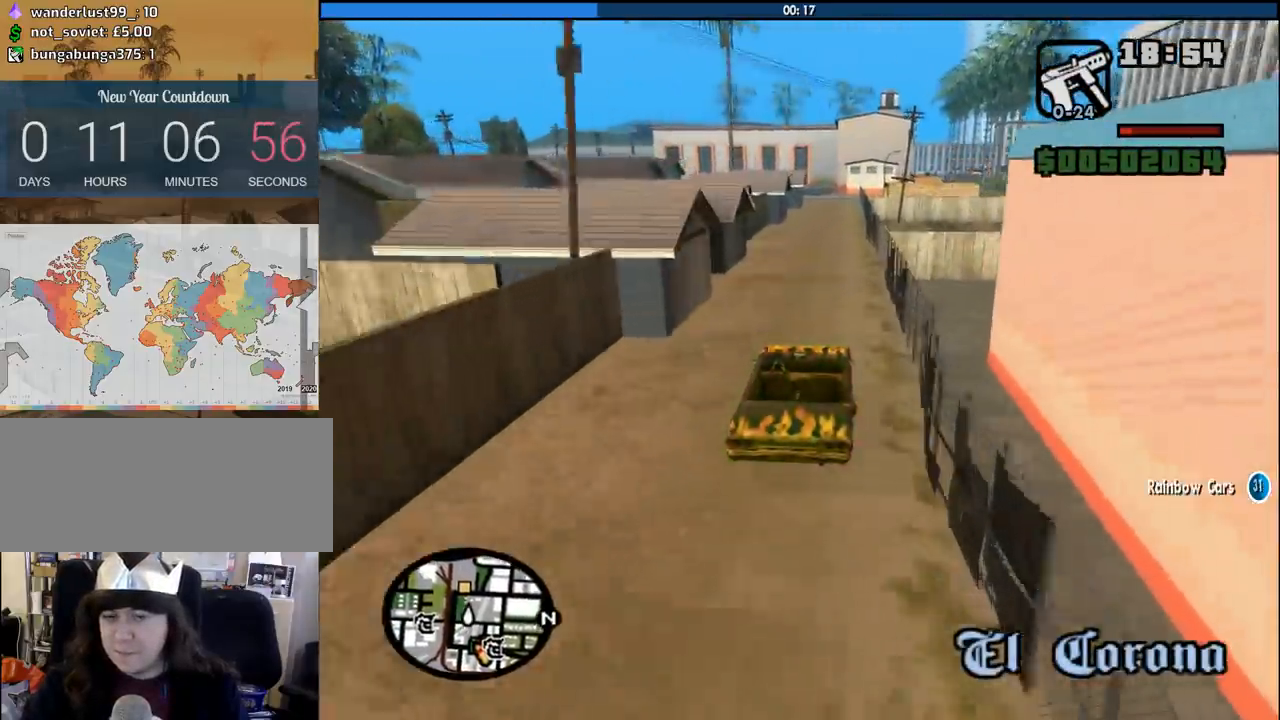
{"keys": ["w"], "mouse": [], "events": [[33, "a", "up"]]}
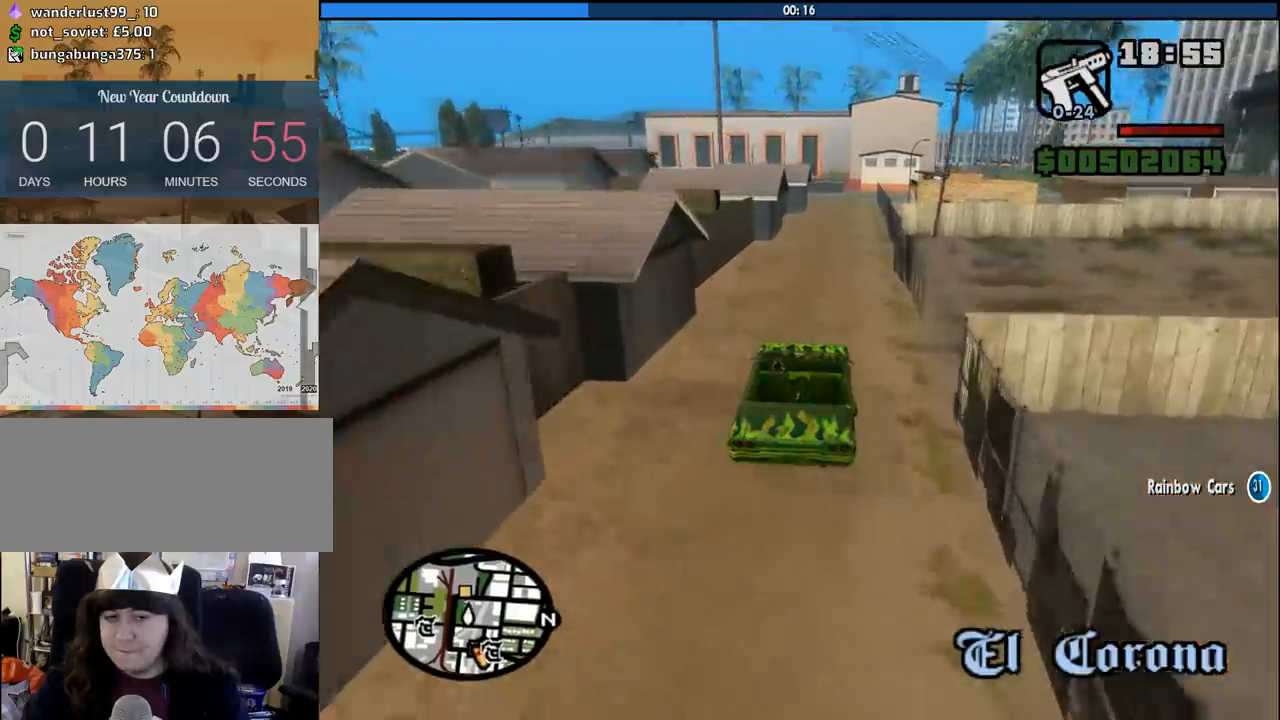
{"keys": ["d", "w"], "mouse": [], "events": [[383, "d", "down"]]}
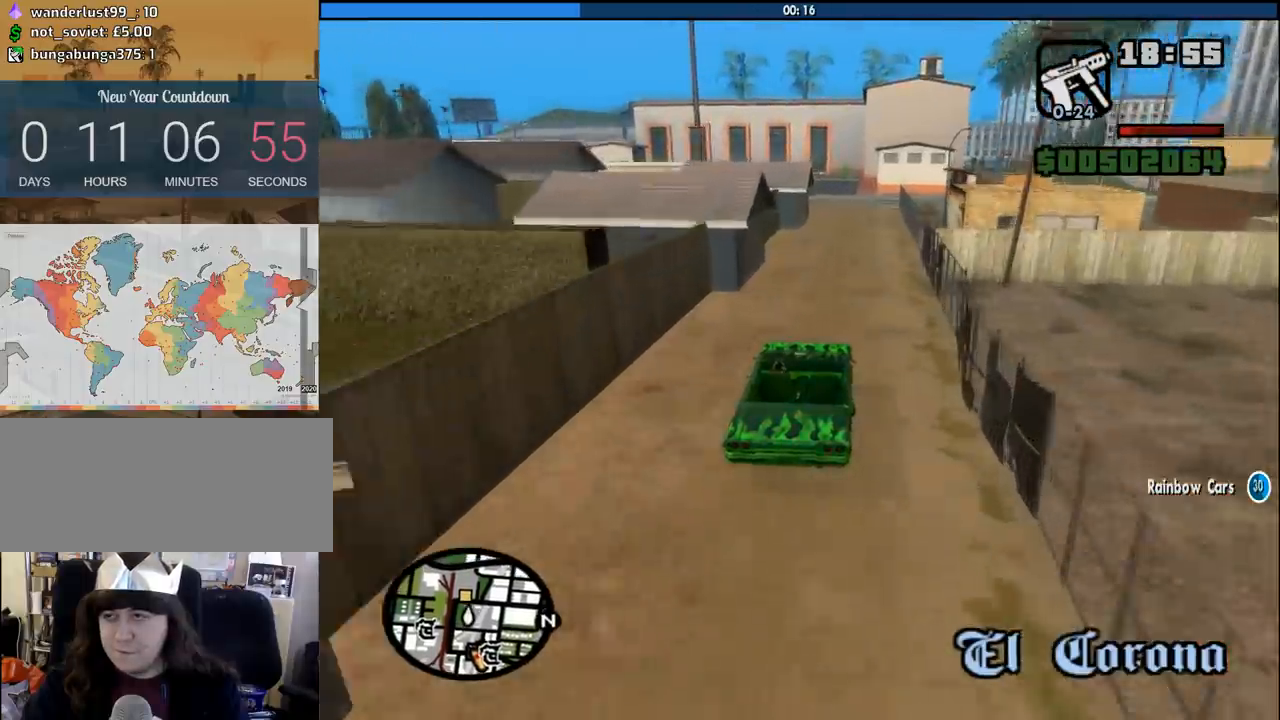
{"keys": ["w"], "mouse": [], "events": [[117, "d", "up"]]}
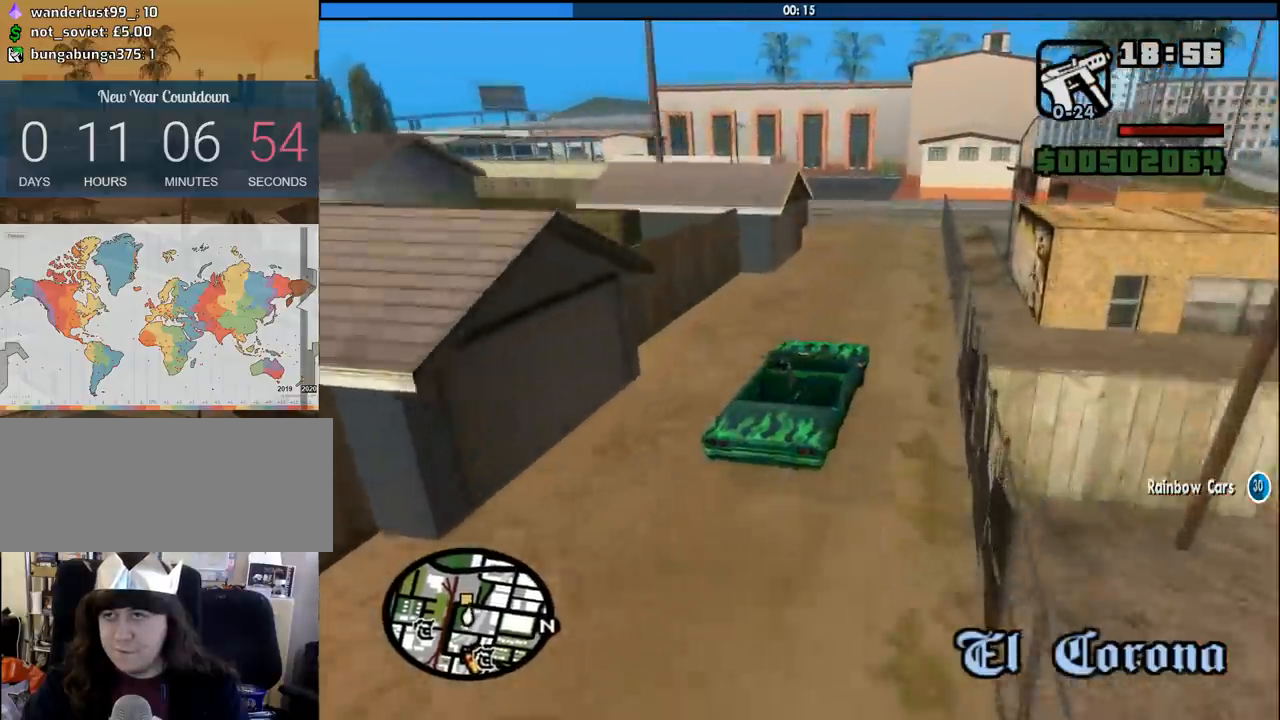
{"keys": ["a", "w"], "mouse": [], "events": [[83, "a", "down"], [467, "a", "up"], [500, "a", "down"]]}
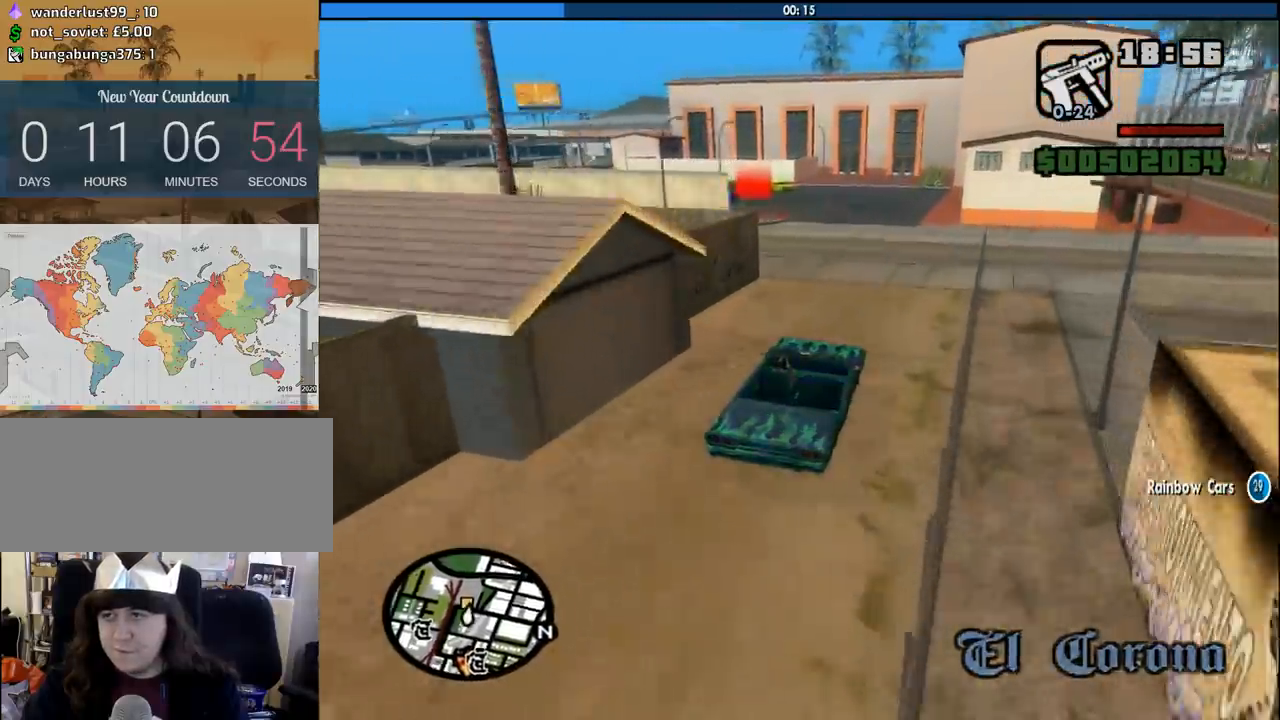
{"keys": ["a", "w"], "mouse": [], "events": [[283, "a", "up"], [383, "a", "down"]]}
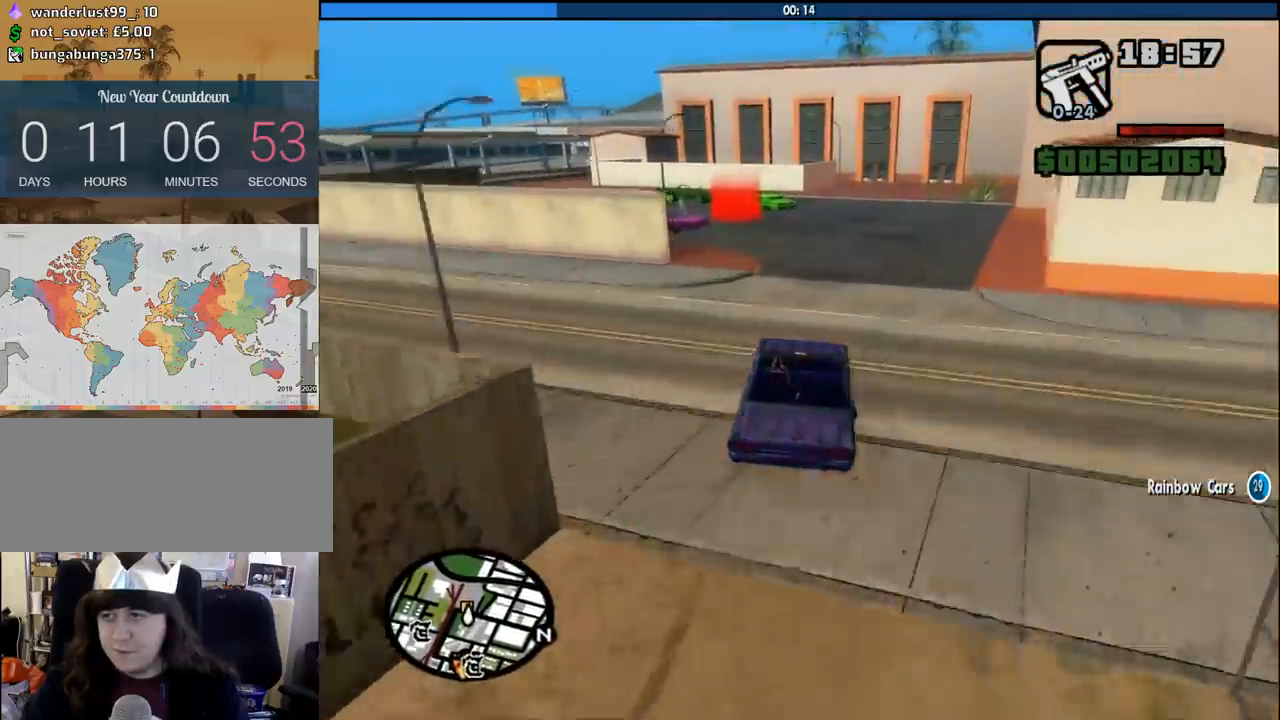
{"keys": ["a", "w"], "mouse": [], "events": [[167, "a", "up"], [250, "a", "down"]]}
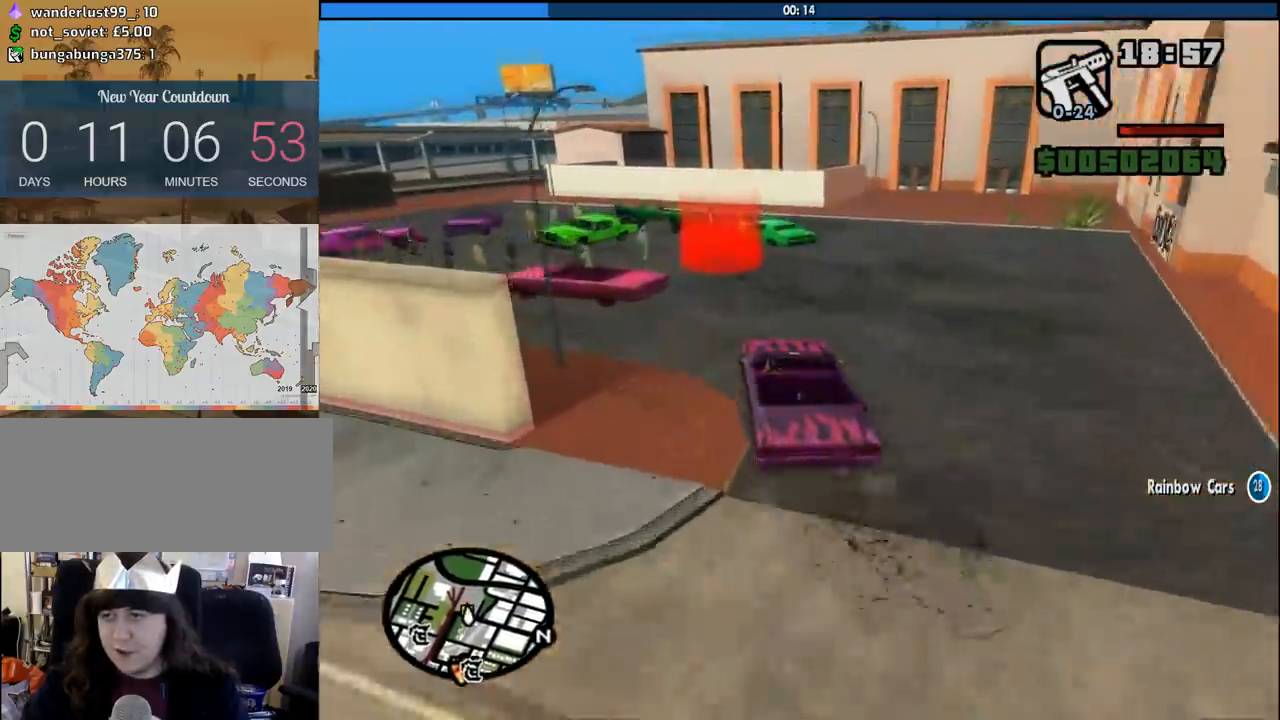
{"keys": ["w"], "mouse": [], "events": [[500, "a", "up"]]}
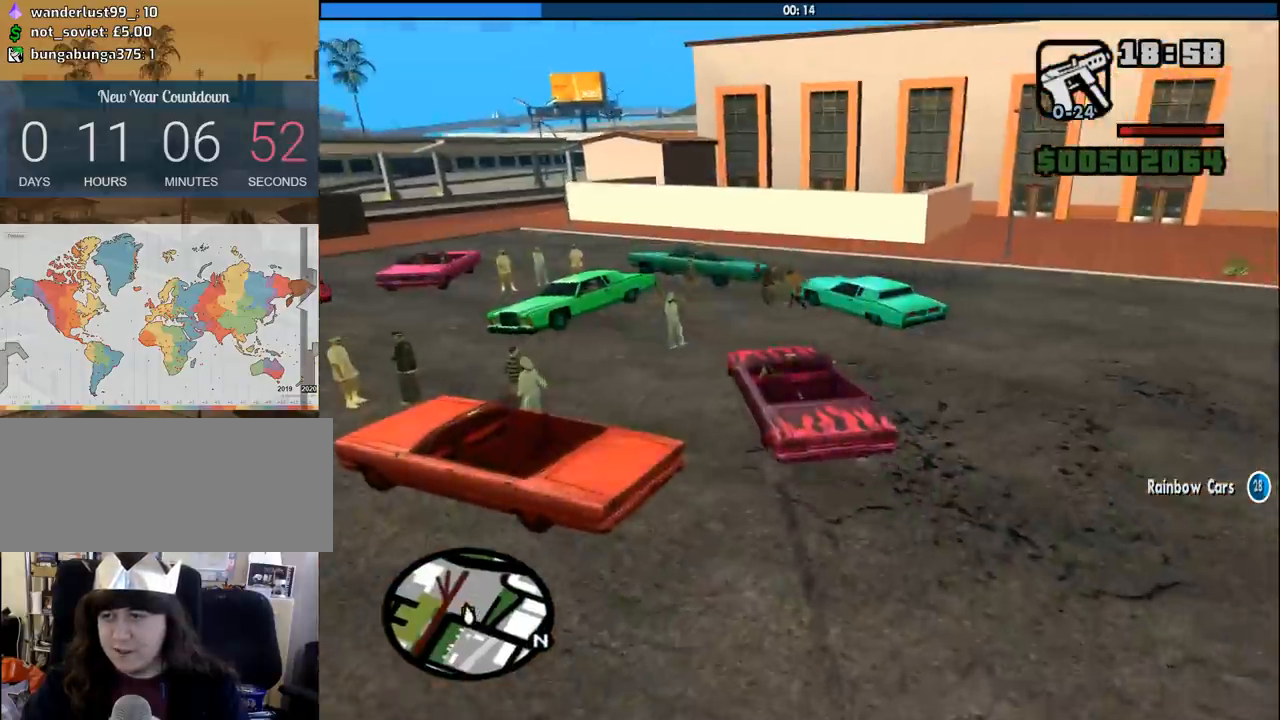
{"keys": ["a", "w"], "mouse": [], "events": [[50, "w", "up"], [150, "space", "down"], [200, "a", "down"], [200, "w", "down"], [233, "space", "up"], [333, "a", "up"], [333, "w", "up"], [383, "d", "down"], [383, "space", "down"], [433, "a", "down"], [433, "w", "down"], [467, "d", "up"], [467, "space", "up"]]}
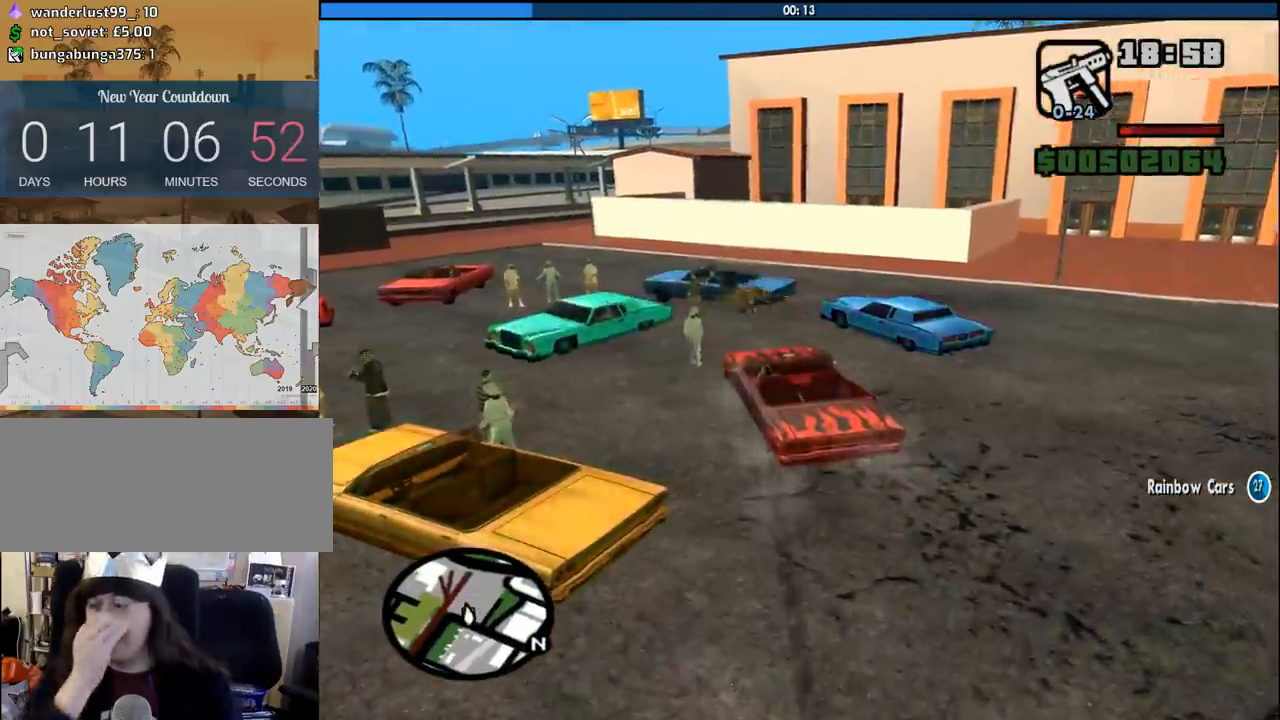
{"keys": [], "mouse": [], "events": [[17, "a", "up"], [67, "w", "up"], [117, "space", "down"], [250, "space", "up"], [350, "space", "down"], [450, "space", "up"]]}
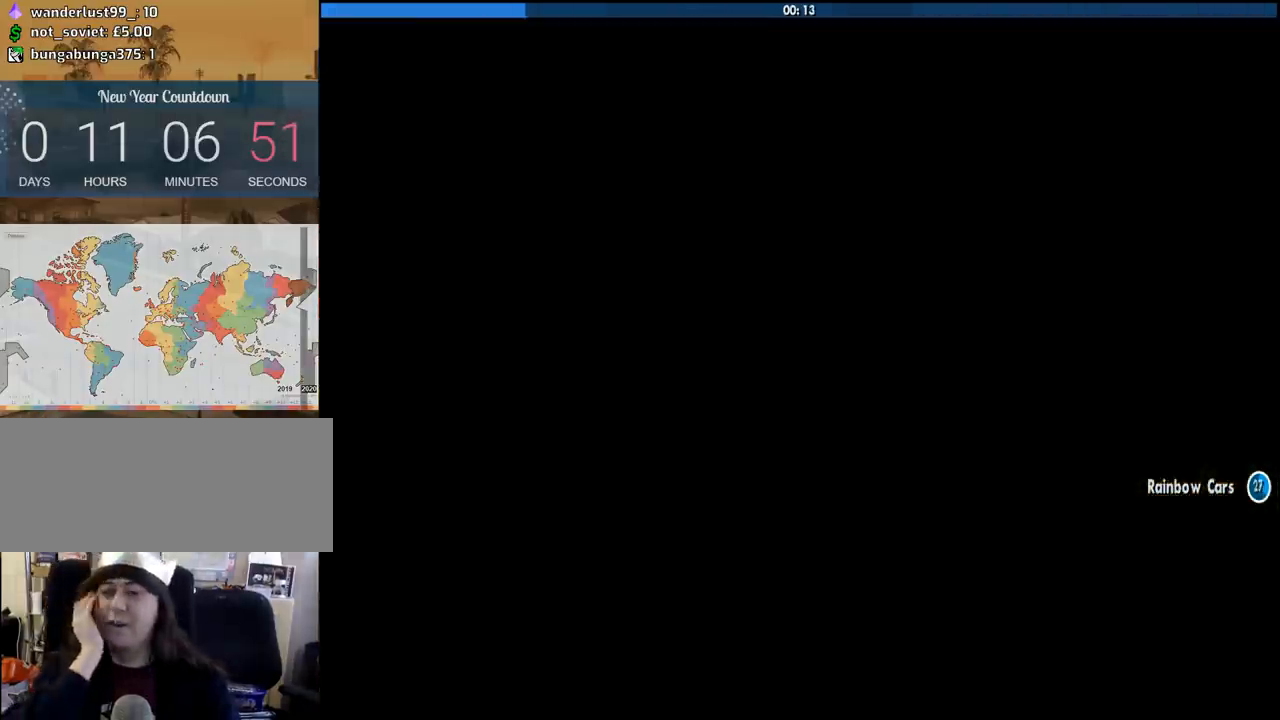
{"keys": ["space"], "mouse": [], "events": [[83, "space", "down"], [183, "space", "up"], [267, "space", "down"], [367, "space", "up"], [500, "space", "down"]]}
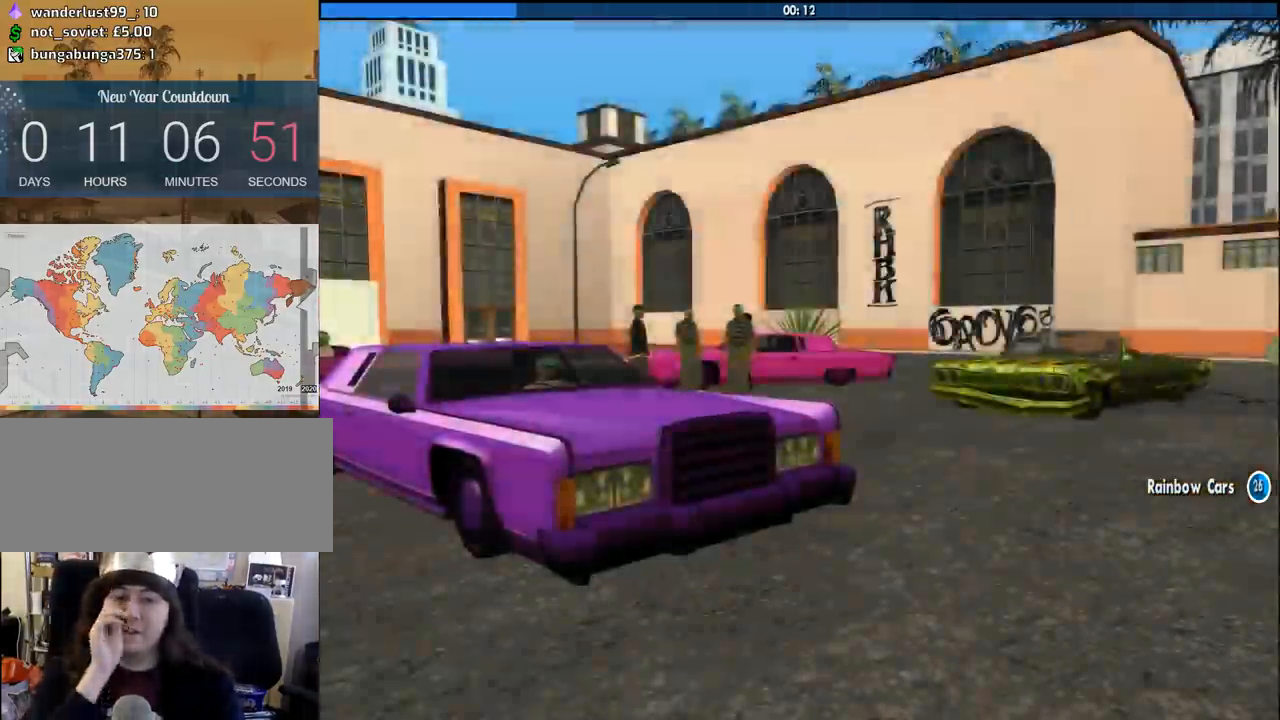
{"keys": [], "mouse": [], "events": [[100, "space", "up"], [200, "space", "down"], [283, "space", "up"], [433, "space", "down"], [483, "space", "up"]]}
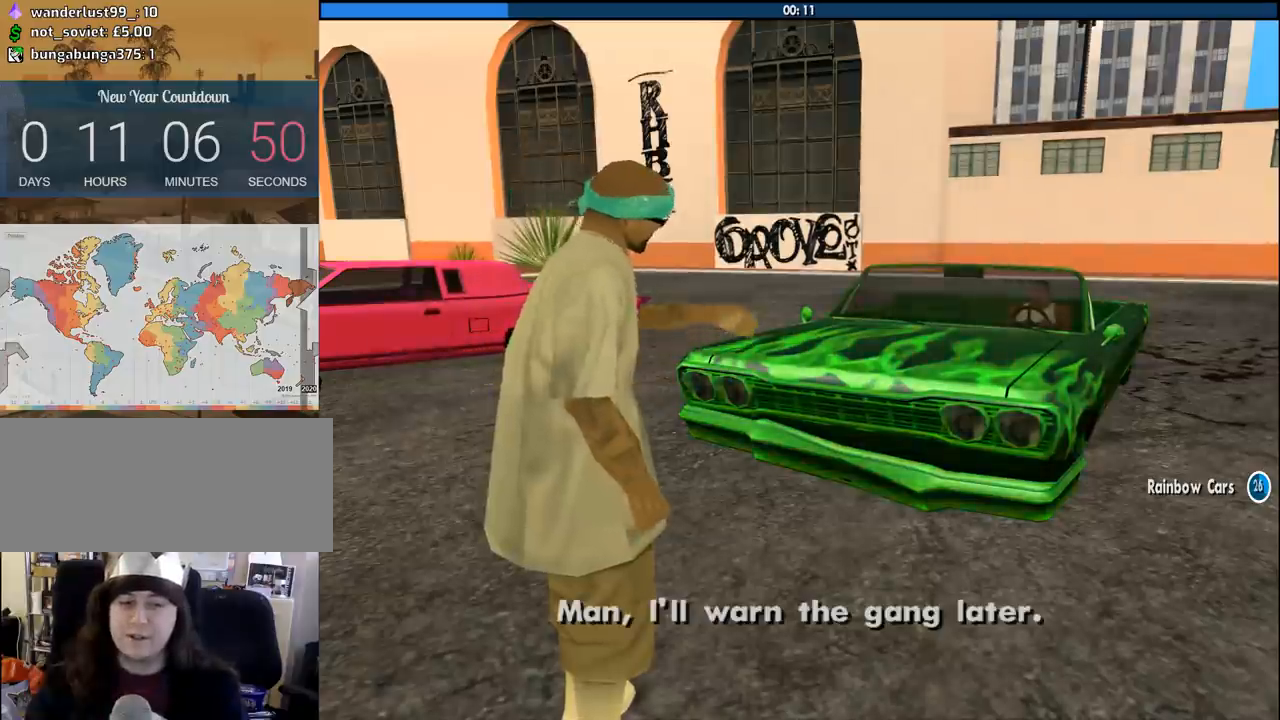
{"keys": ["space"], "mouse": [], "events": [[117, "space", "down"], [167, "space", "up"], [300, "space", "down"], [400, "space", "up"], [500, "space", "down"]]}
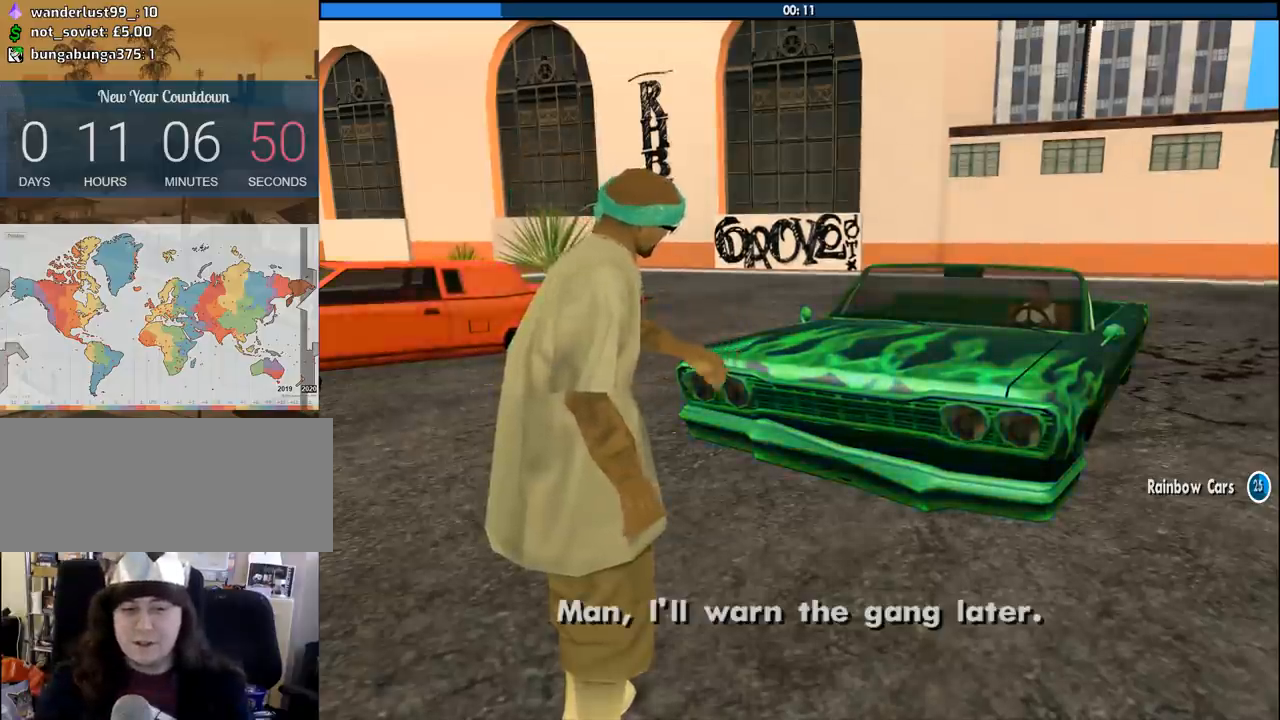
{"keys": [], "mouse": [], "events": [[83, "space", "up"], [183, "space", "down"], [267, "space", "up"], [367, "space", "down"], [467, "space", "up"]]}
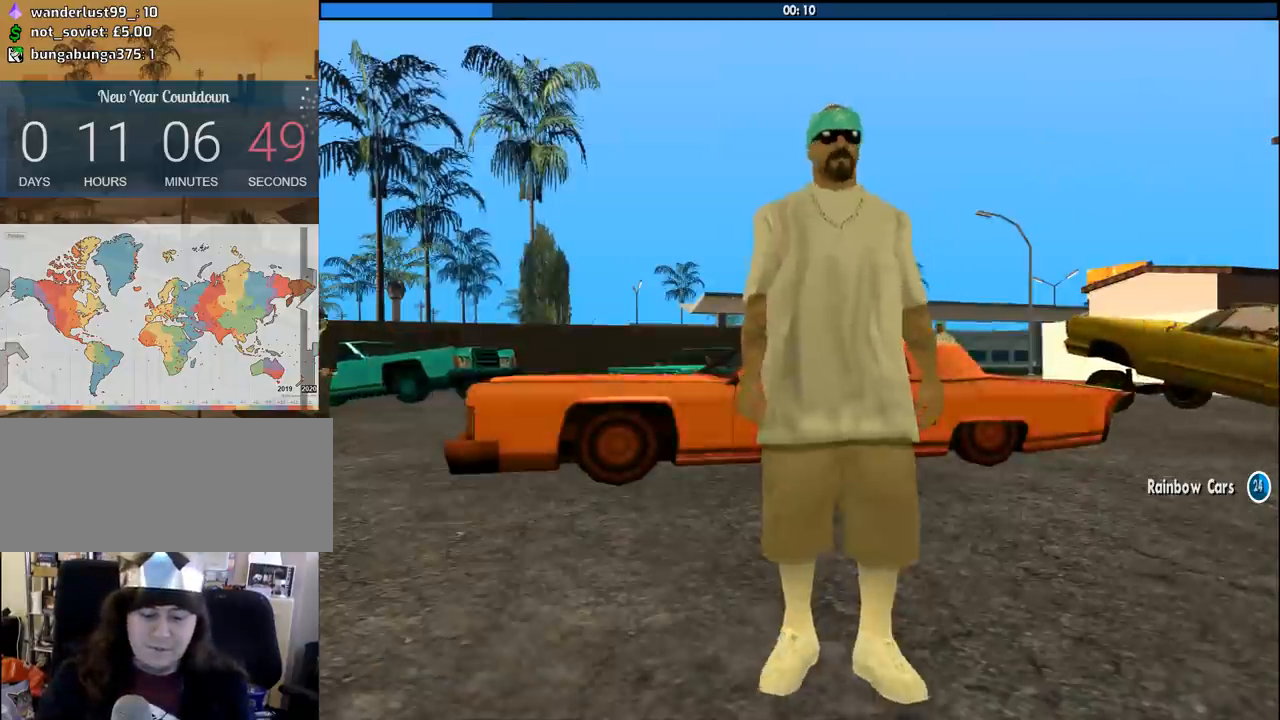
{"keys": ["space"], "mouse": [], "events": [[50, "space", "down"], [150, "space", "up"], [233, "space", "down"], [333, "space", "up"], [467, "space", "down"]]}
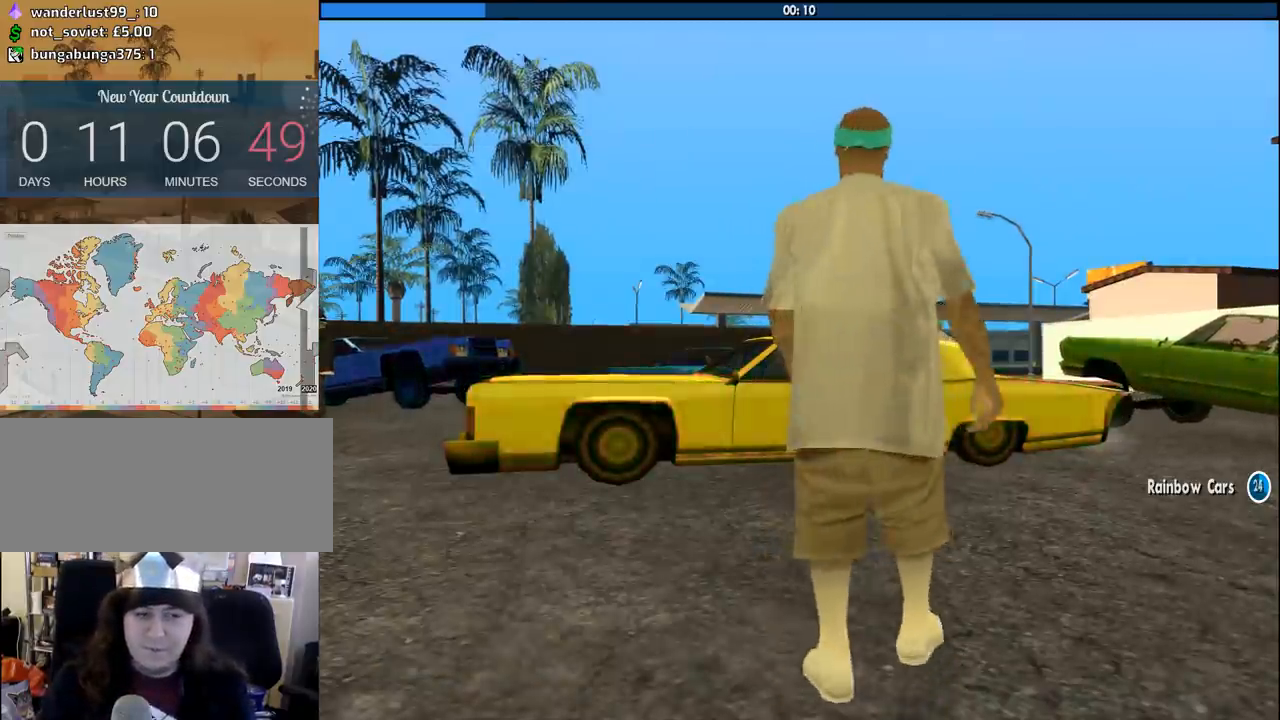
{"keys": [], "mouse": [], "events": [[67, "space", "up"], [167, "space", "down"], [250, "space", "up"], [400, "space", "down"], [483, "space", "up"]]}
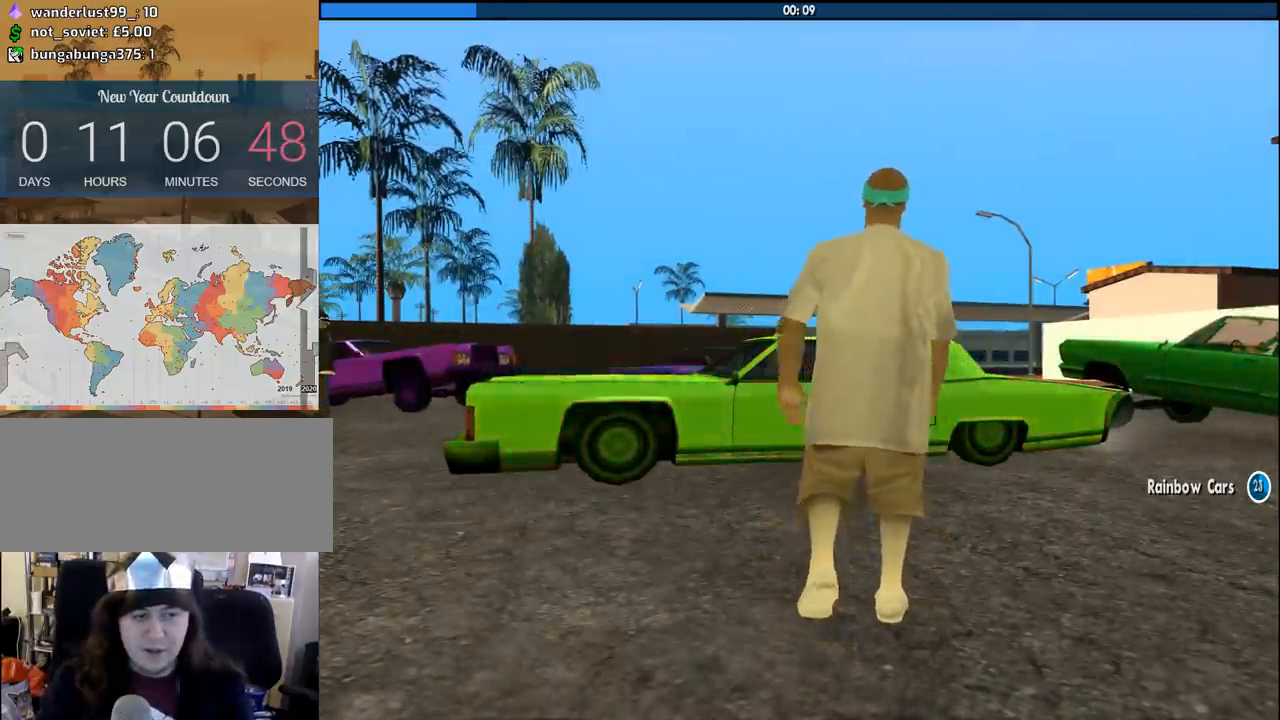
{"keys": [], "mouse": [], "events": [[83, "space", "down"], [183, "space", "up"], [317, "space", "down"], [417, "space", "up"]]}
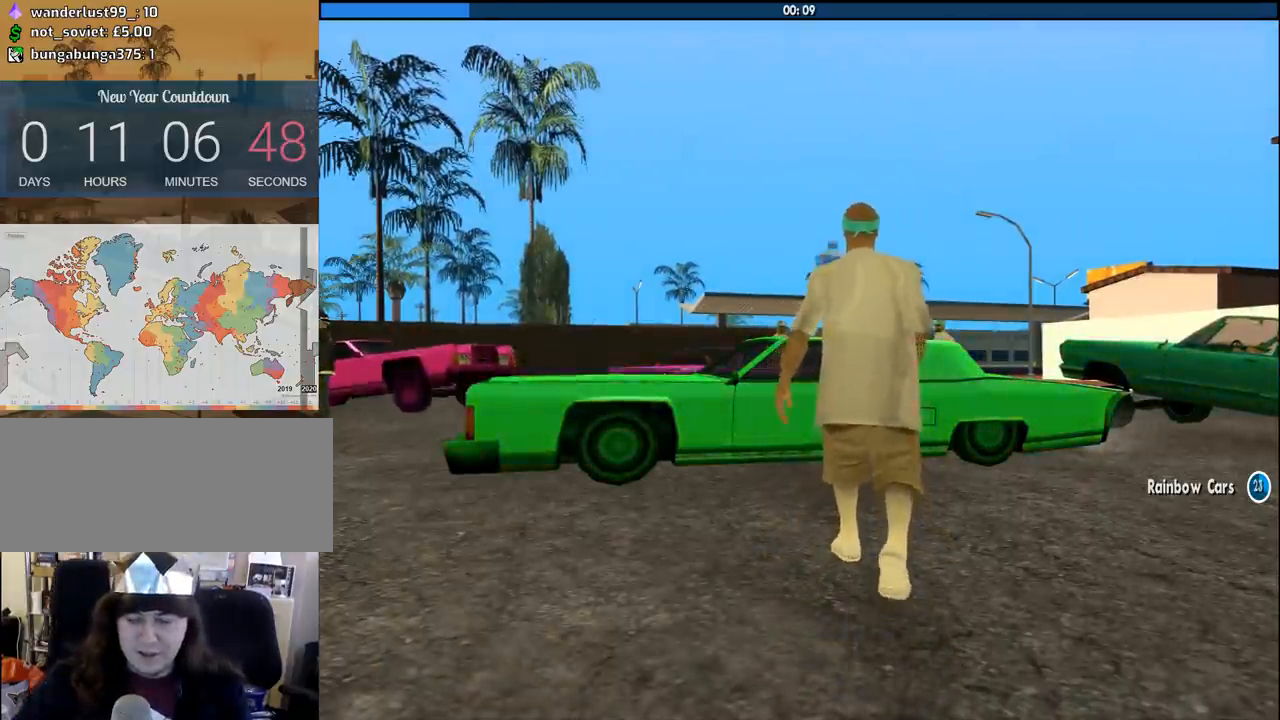
{"keys": ["space"], "mouse": [], "events": [[50, "space", "down"], [150, "space", "up"], [233, "space", "down"], [333, "space", "up"], [483, "space", "down"]]}
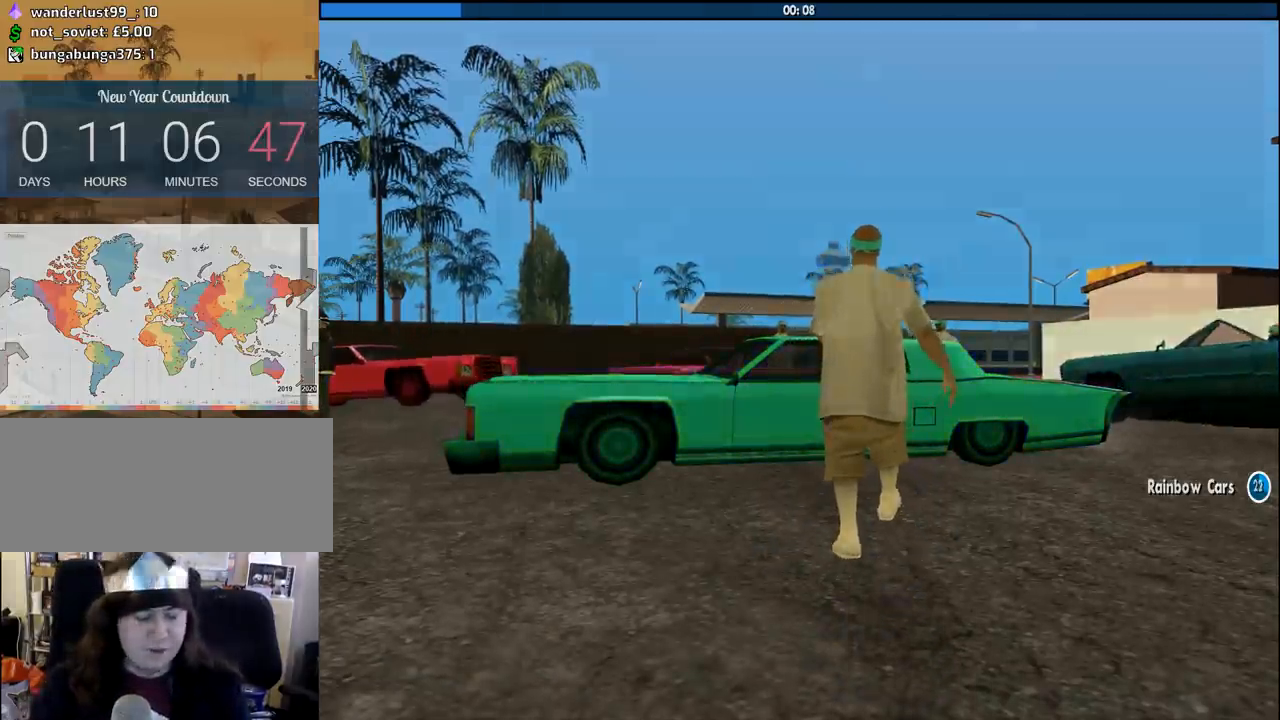
{"keys": ["space"], "mouse": [], "events": [[17, "space", "up"], [167, "space", "down"], [217, "space", "up"], [350, "space", "down"], [400, "space", "up"], [483, "space", "down"]]}
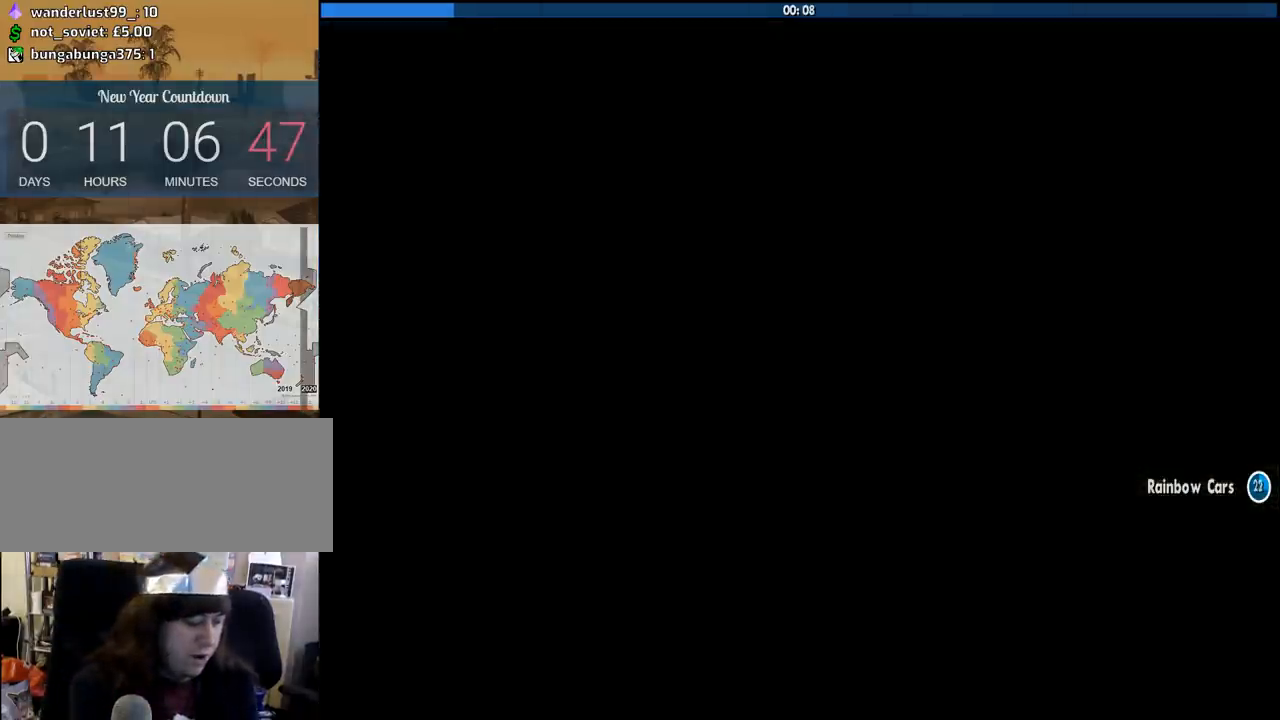
{"keys": [], "mouse": [], "events": [[83, "space", "up"], [233, "space", "down"], [317, "space", "up"], [400, "space", "down"], [500, "space", "up"]]}
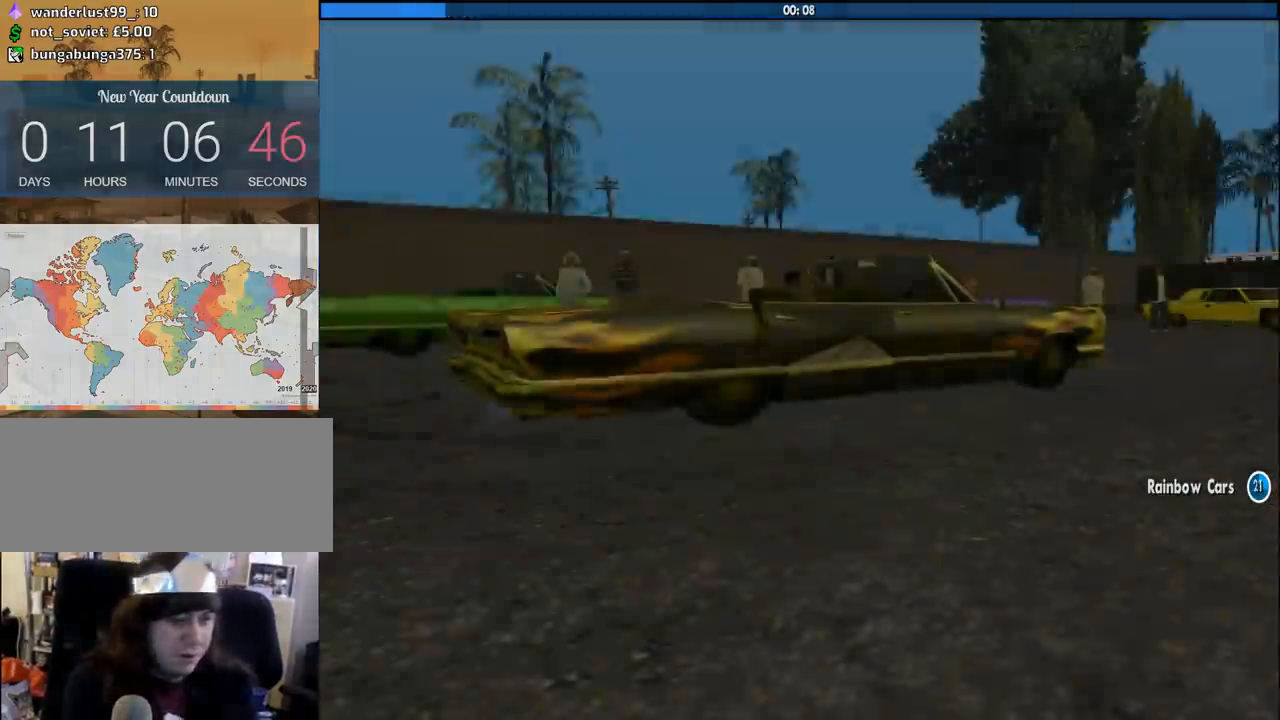
{"keys": [], "mouse": [], "events": [[100, "space", "down"], [200, "space", "up"], [283, "space", "down"], [383, "space", "up"]]}
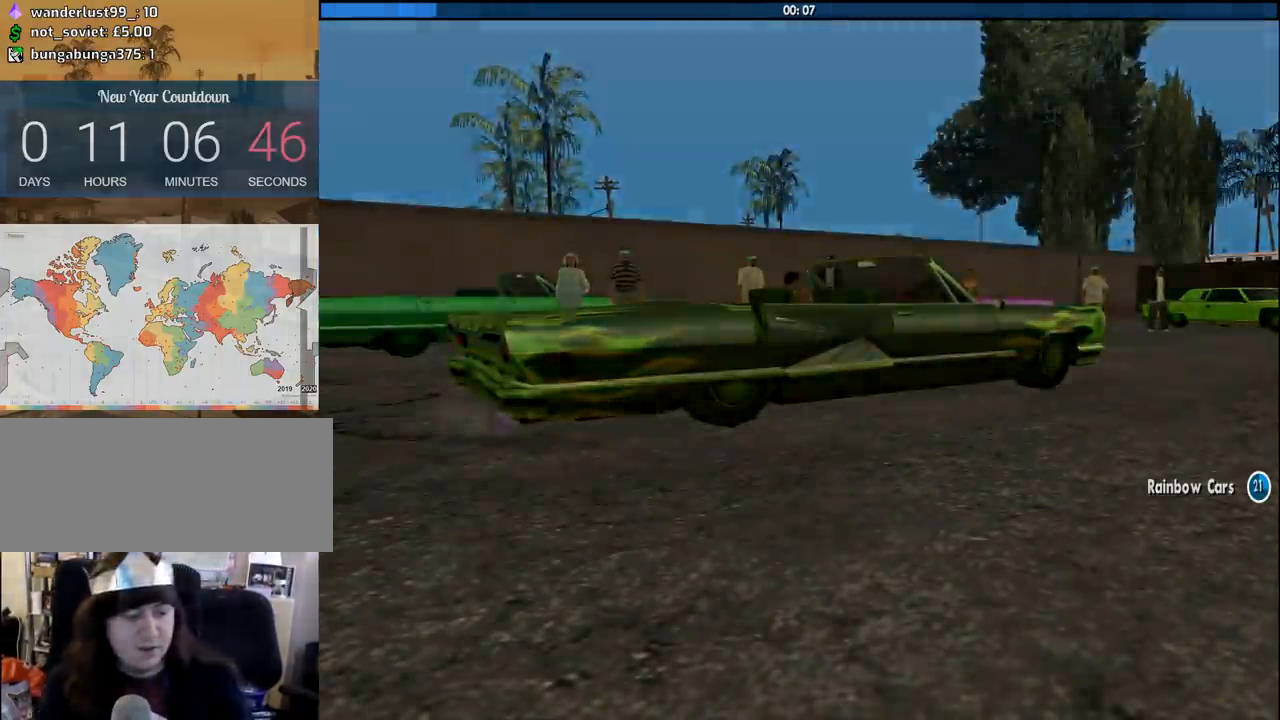
{"keys": [], "mouse": [], "events": [[217, "space", "down"], [250, "space", "up"], [400, "space", "down"], [450, "space", "up"]]}